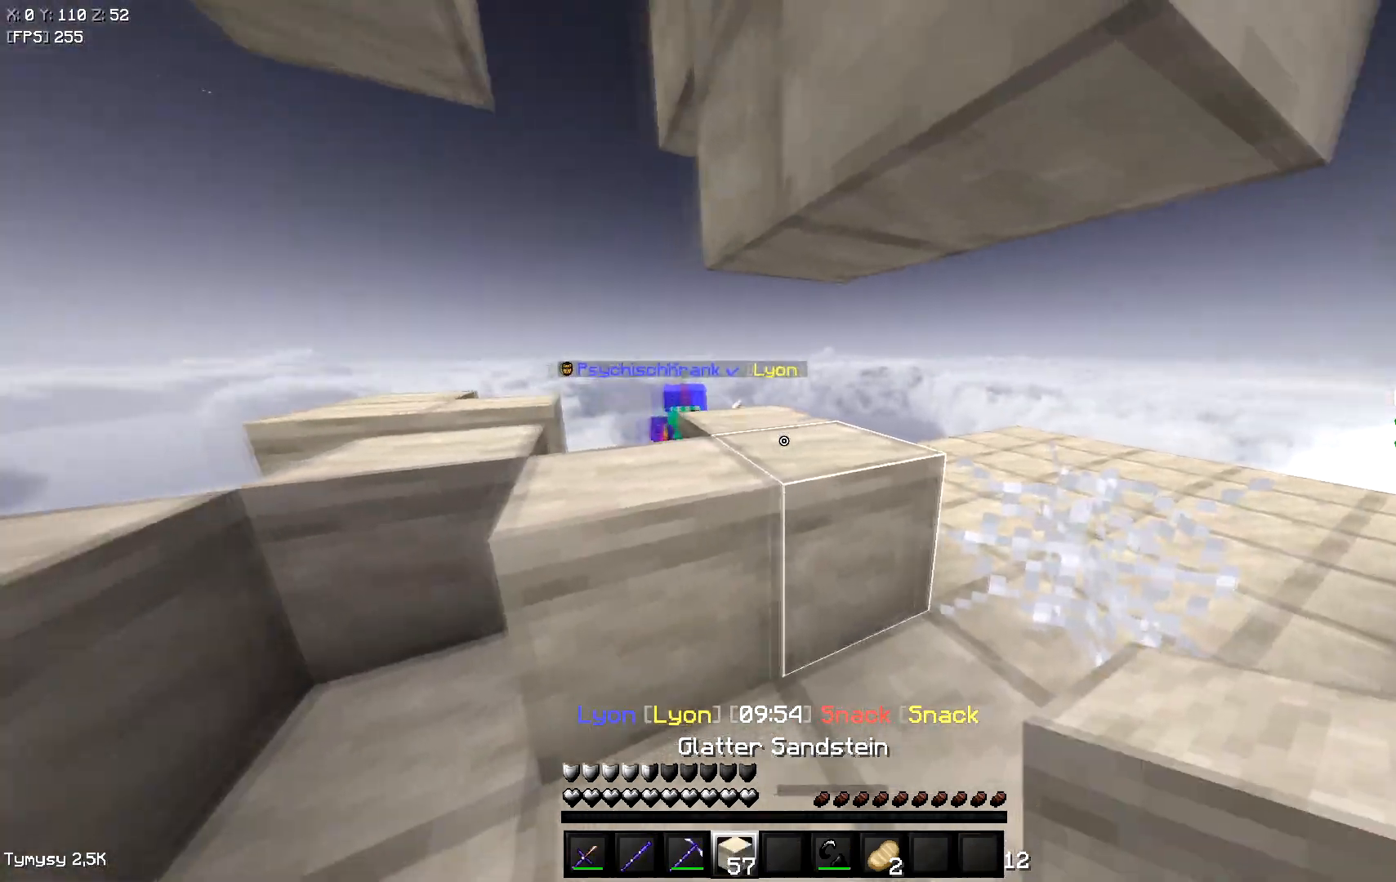
Gameplay with keyboard; each line is a JSON object with the keys held at the frame after it. "events" lists presses ("down") and releases ("up") of "a", "d", "s", "space" and "w" between this image and that frame as [ms after this image, input, new state], when the widget could be followed in between. No other keys are recorded. Mouse input is not recorded.
{"keys": ["a", "s"], "events": []}
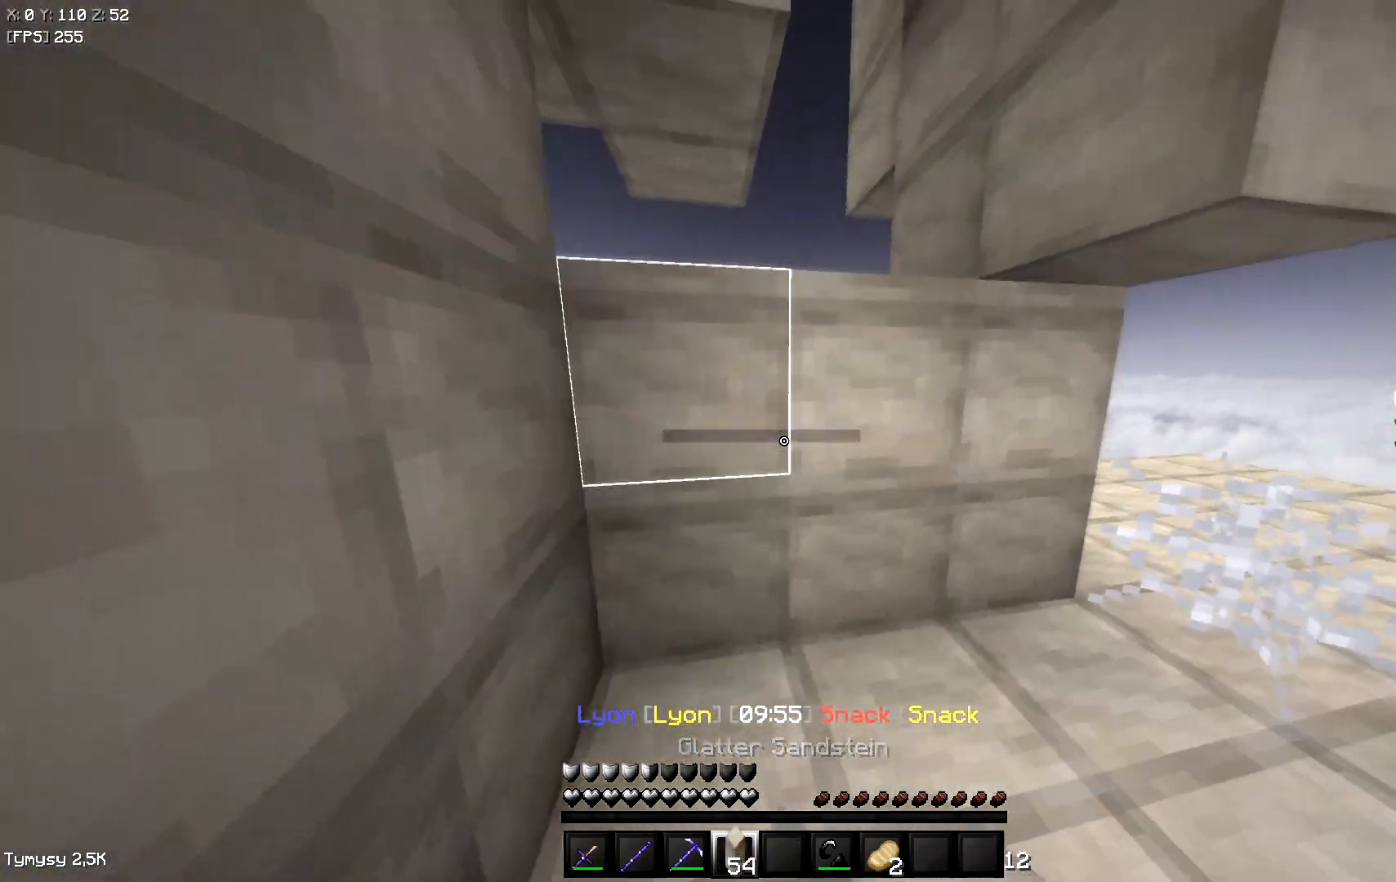
{"keys": ["a"], "events": [[17, "d", "down"], [50, "a", "up"], [300, "d", "up"], [350, "a", "down"], [350, "s", "up"]]}
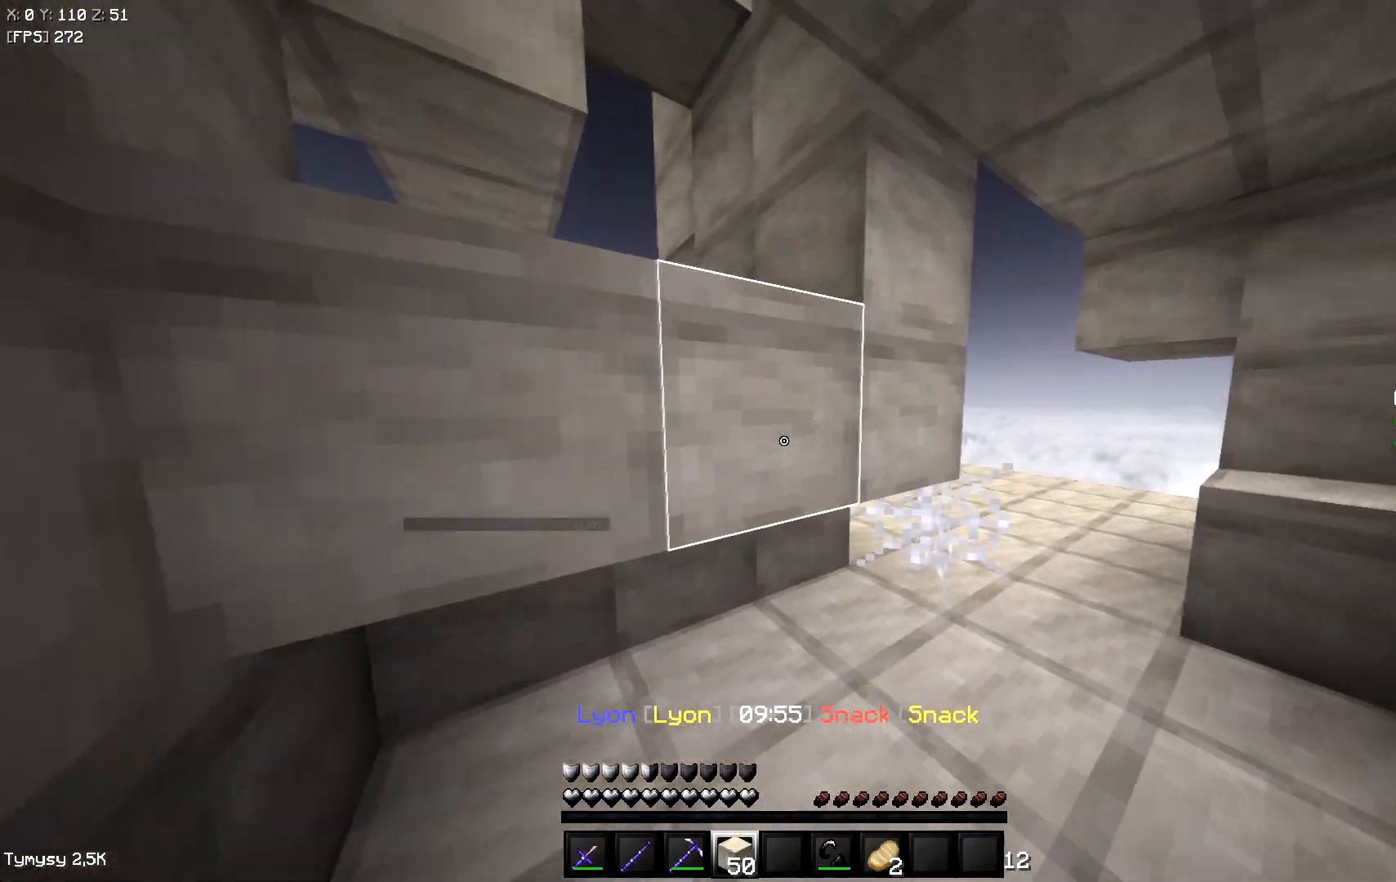
{"keys": ["d", "w"], "events": [[33, "w", "down"], [200, "a", "up"], [400, "d", "down"]]}
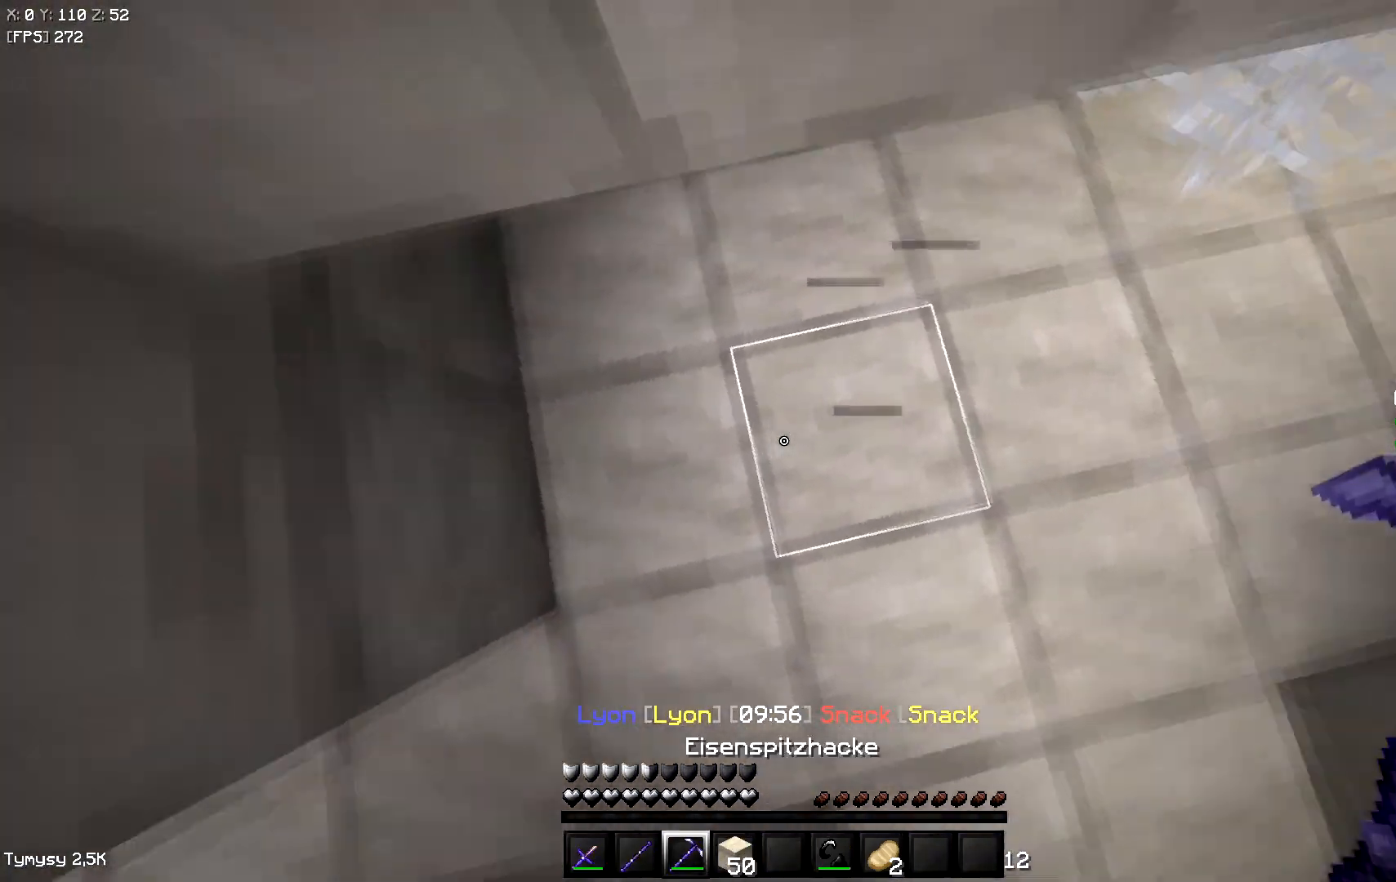
{"keys": ["s"], "events": [[150, "d", "up"], [150, "w", "up"], [317, "s", "down"]]}
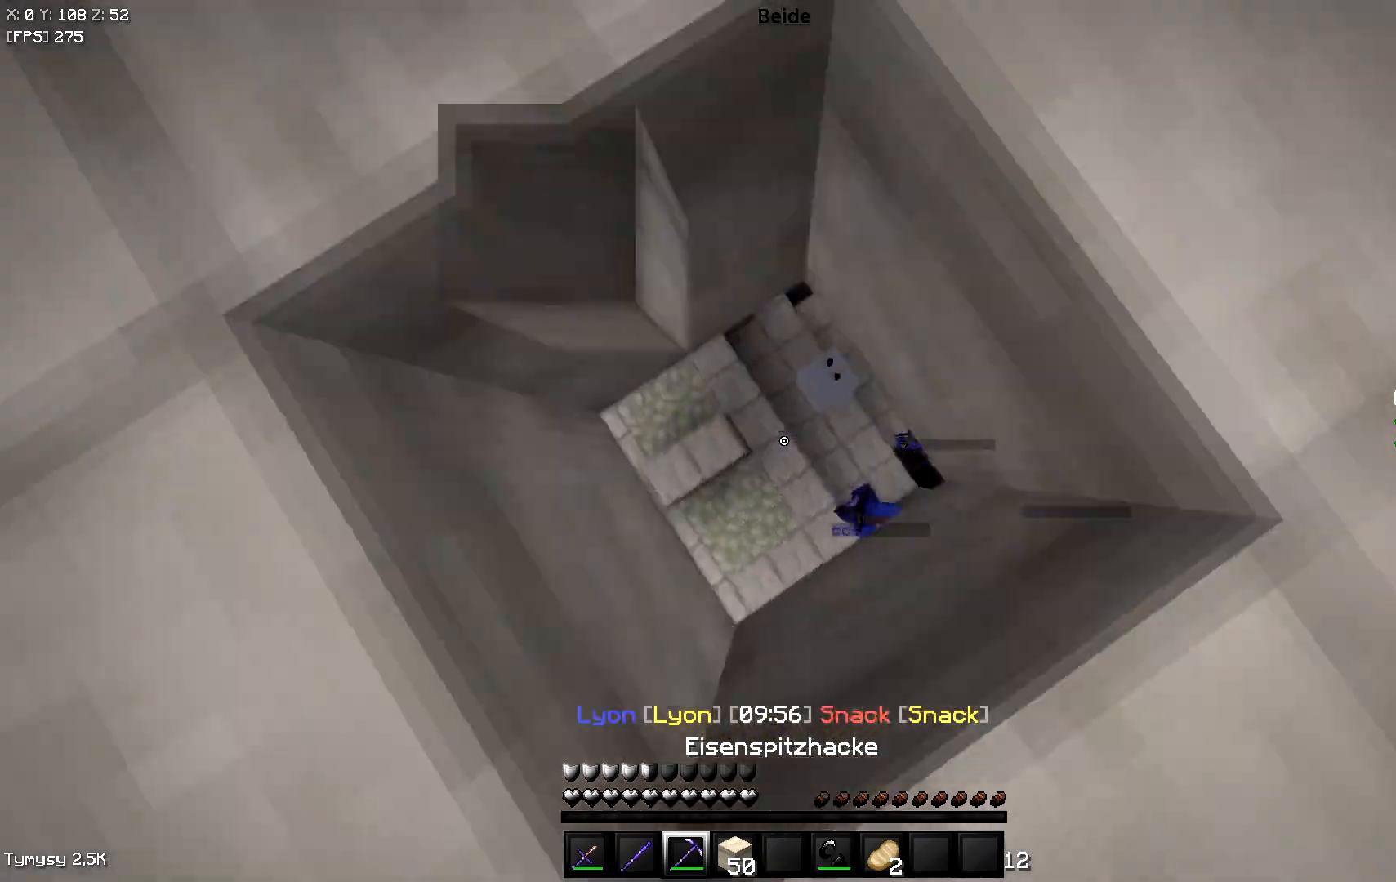
{"keys": ["d", "w"], "events": [[150, "a", "down"], [317, "a", "up"], [317, "d", "down"], [317, "s", "up"], [317, "w", "down"]]}
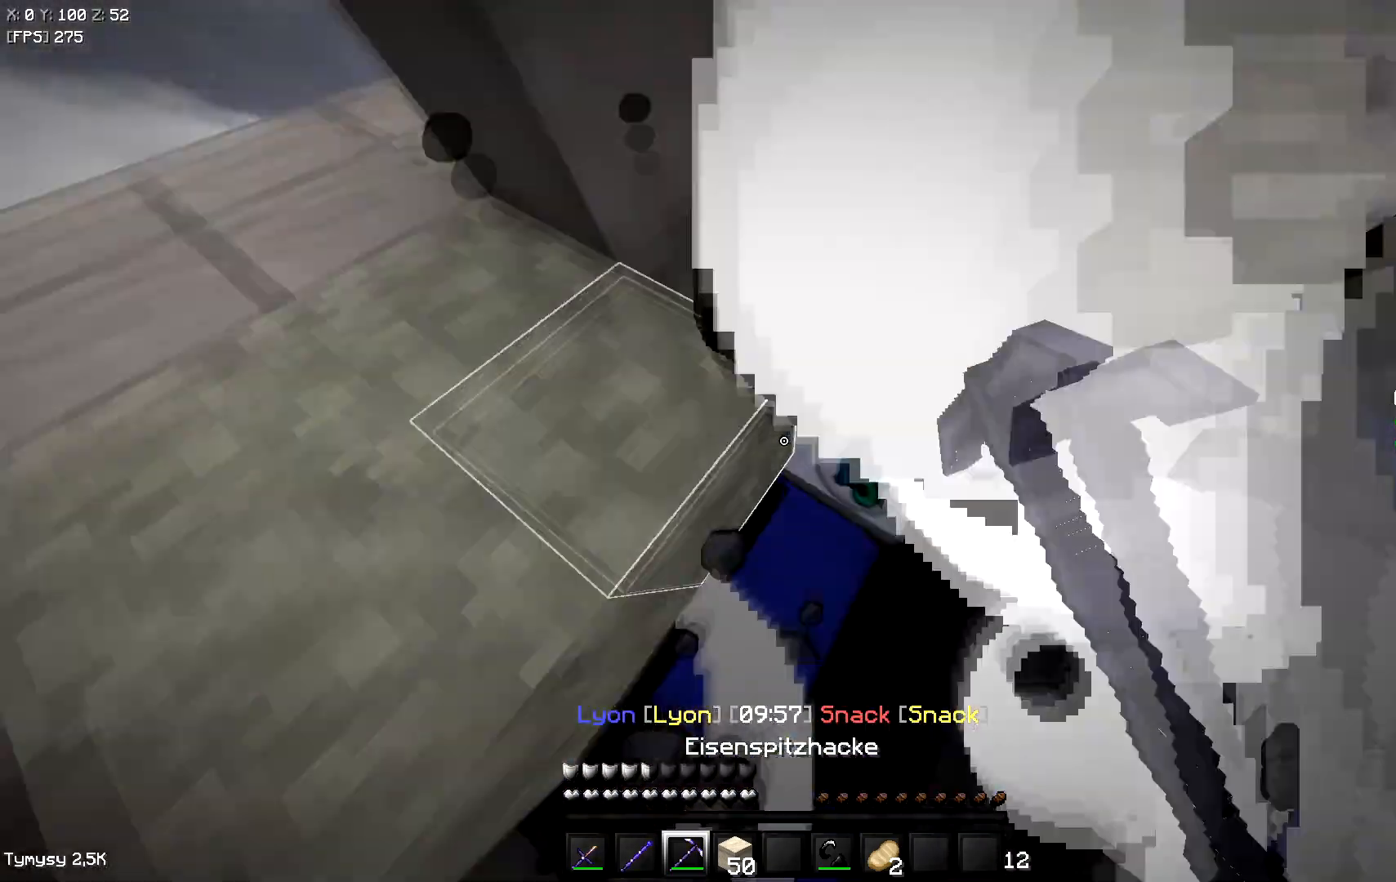
{"keys": [], "events": [[100, "d", "up"], [117, "w", "up"]]}
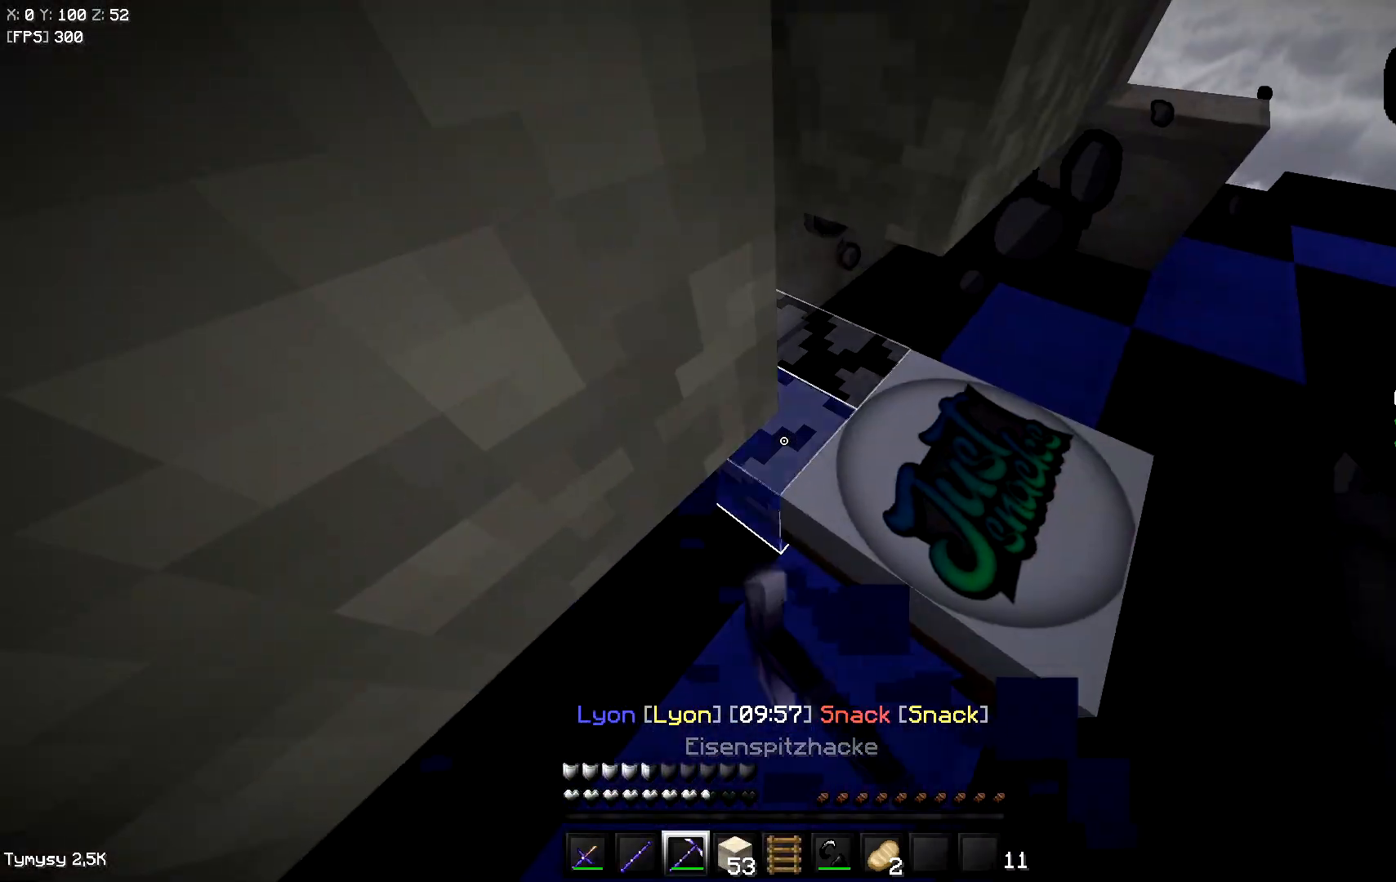
{"keys": ["d", "w"], "events": [[317, "w", "down"], [450, "d", "down"]]}
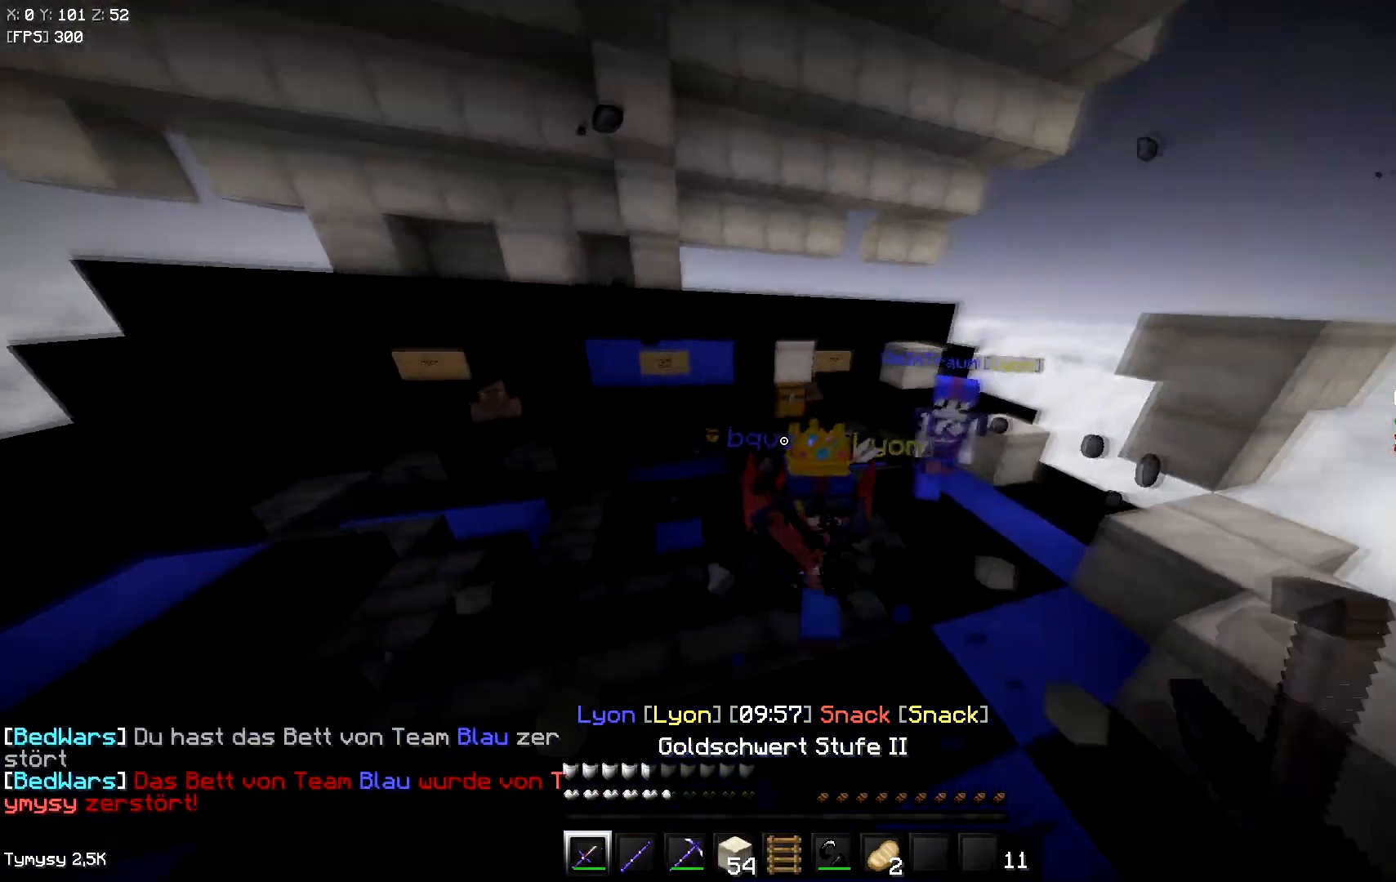
{"keys": ["w"], "events": [[383, "d", "up"]]}
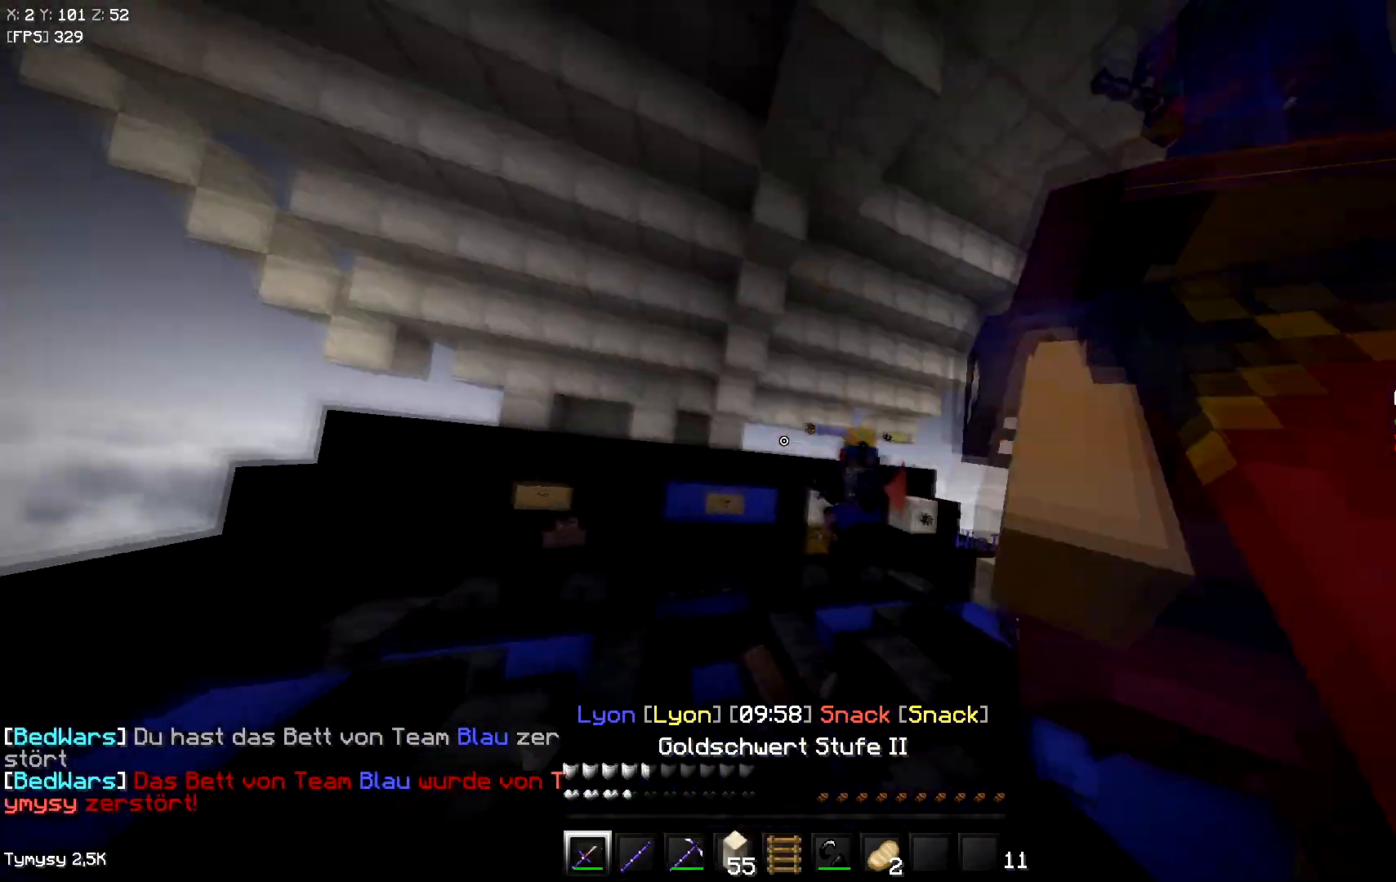
{"keys": ["d", "w"], "events": [[300, "d", "down"]]}
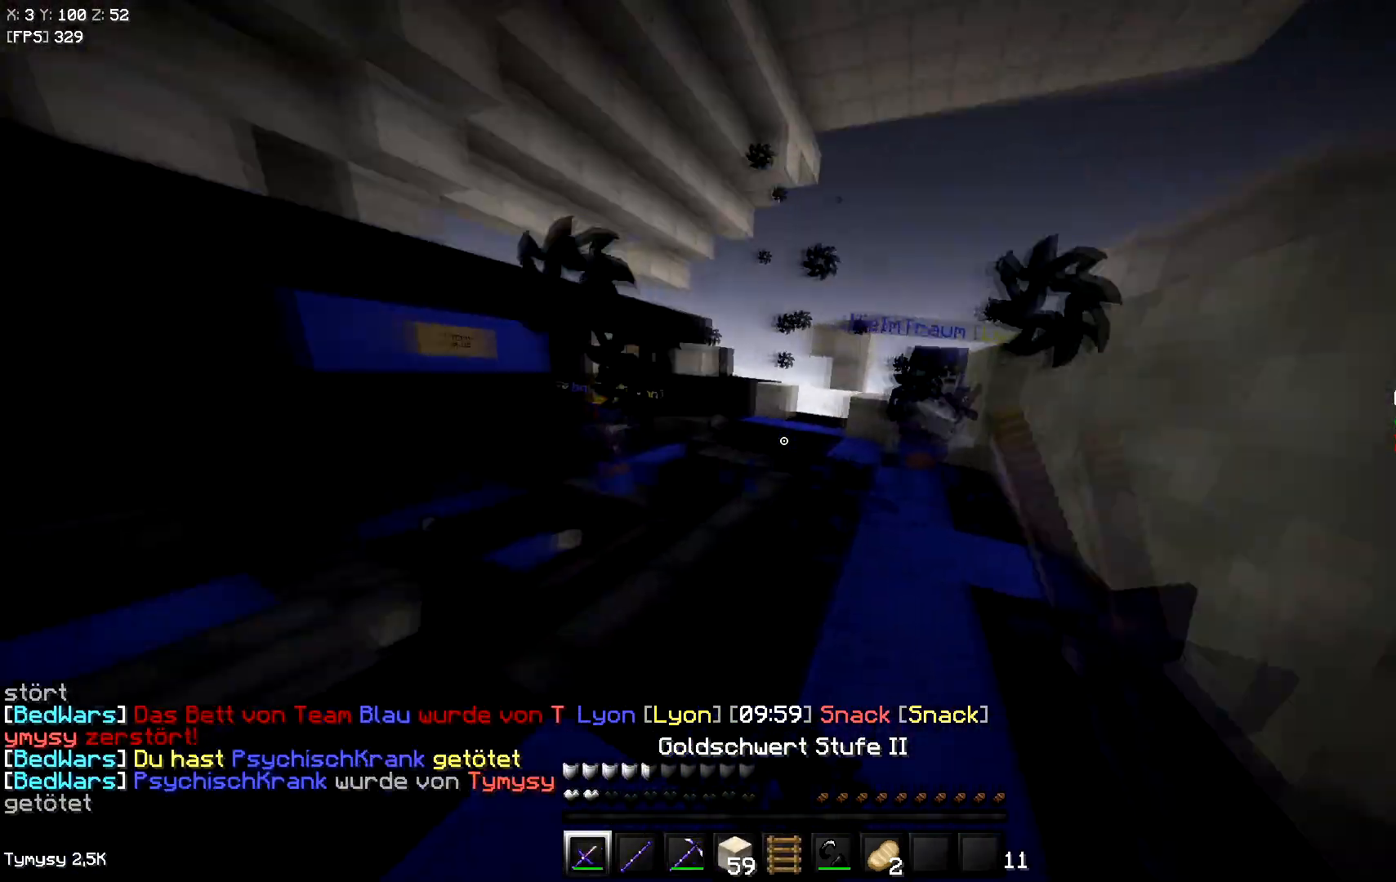
{"keys": ["w"], "events": [[317, "d", "up"]]}
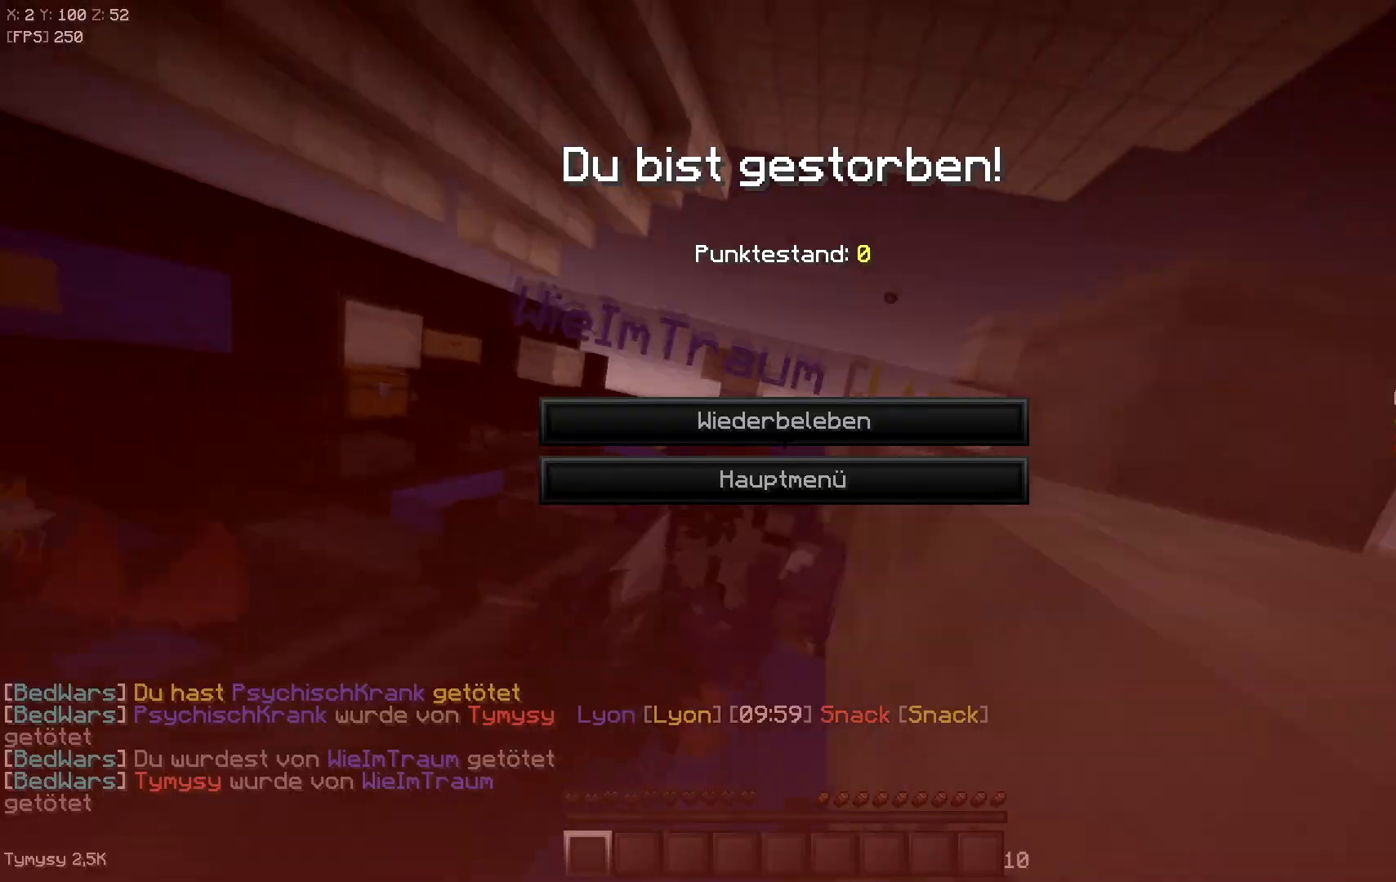
{"keys": [], "events": [[17, "w", "up"], [217, "w", "down"], [367, "w", "up"]]}
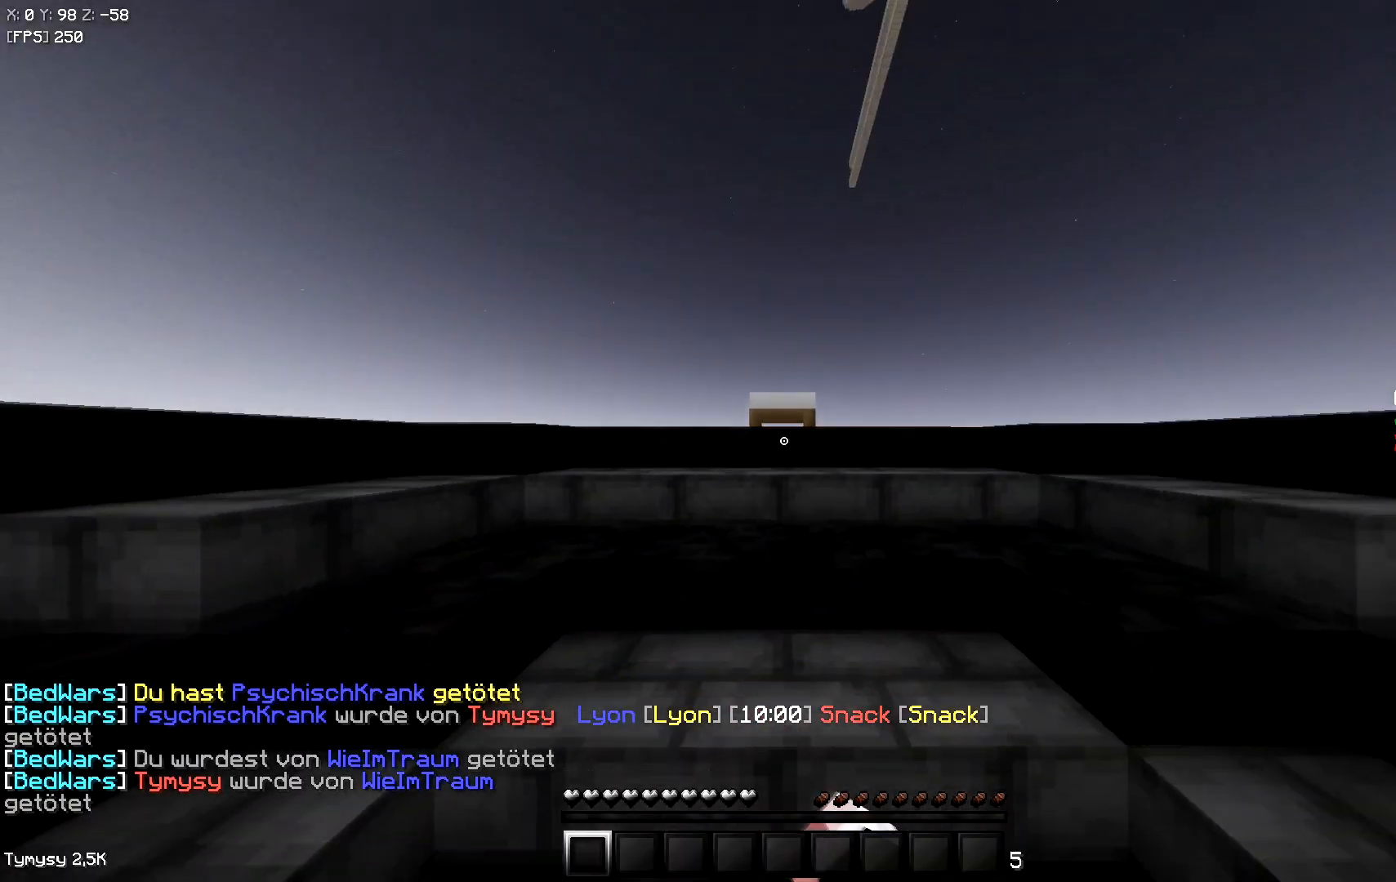
{"keys": ["w"], "events": [[267, "w", "down"]]}
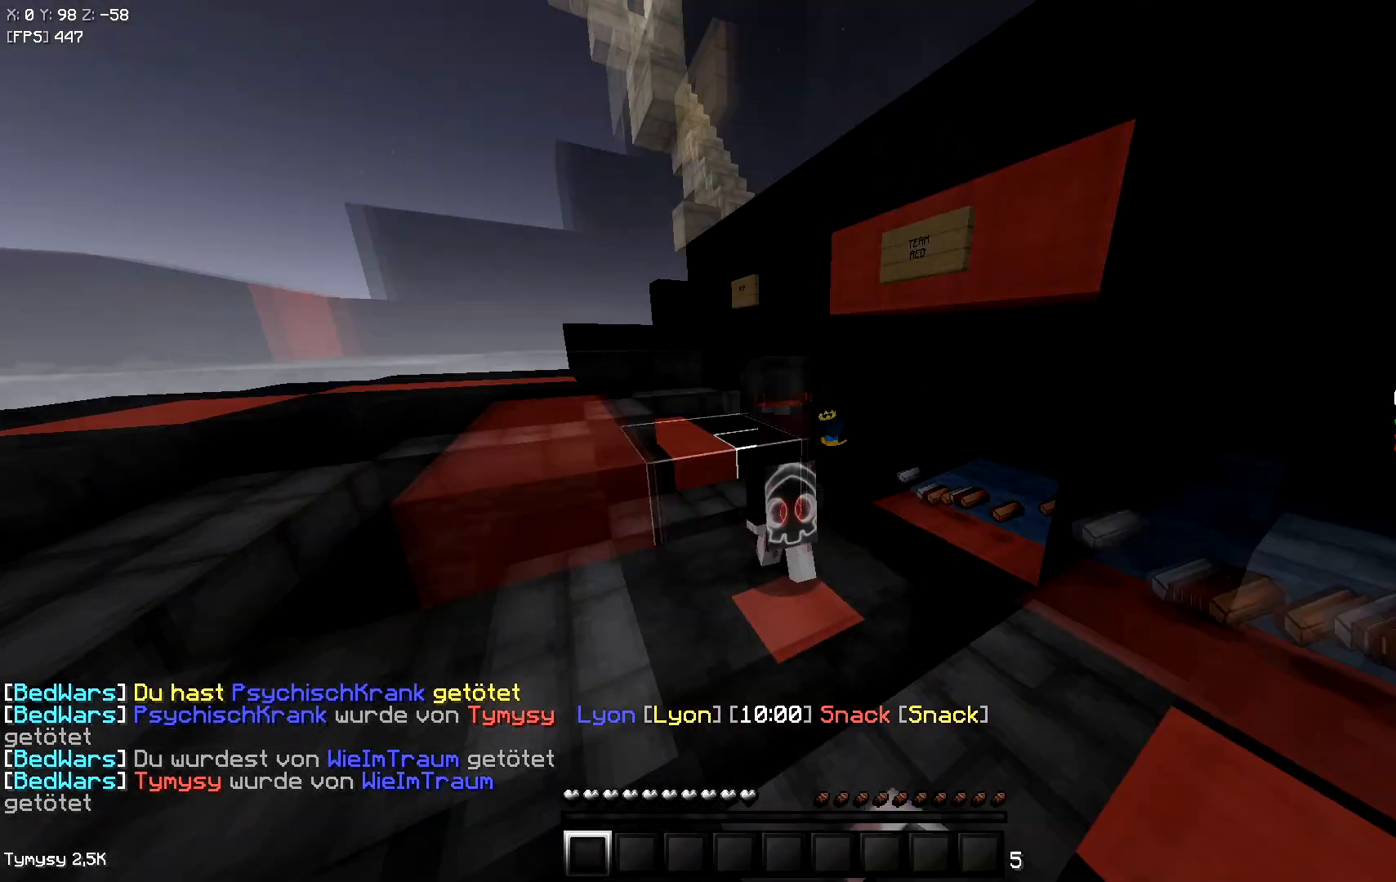
{"keys": ["w"], "events": []}
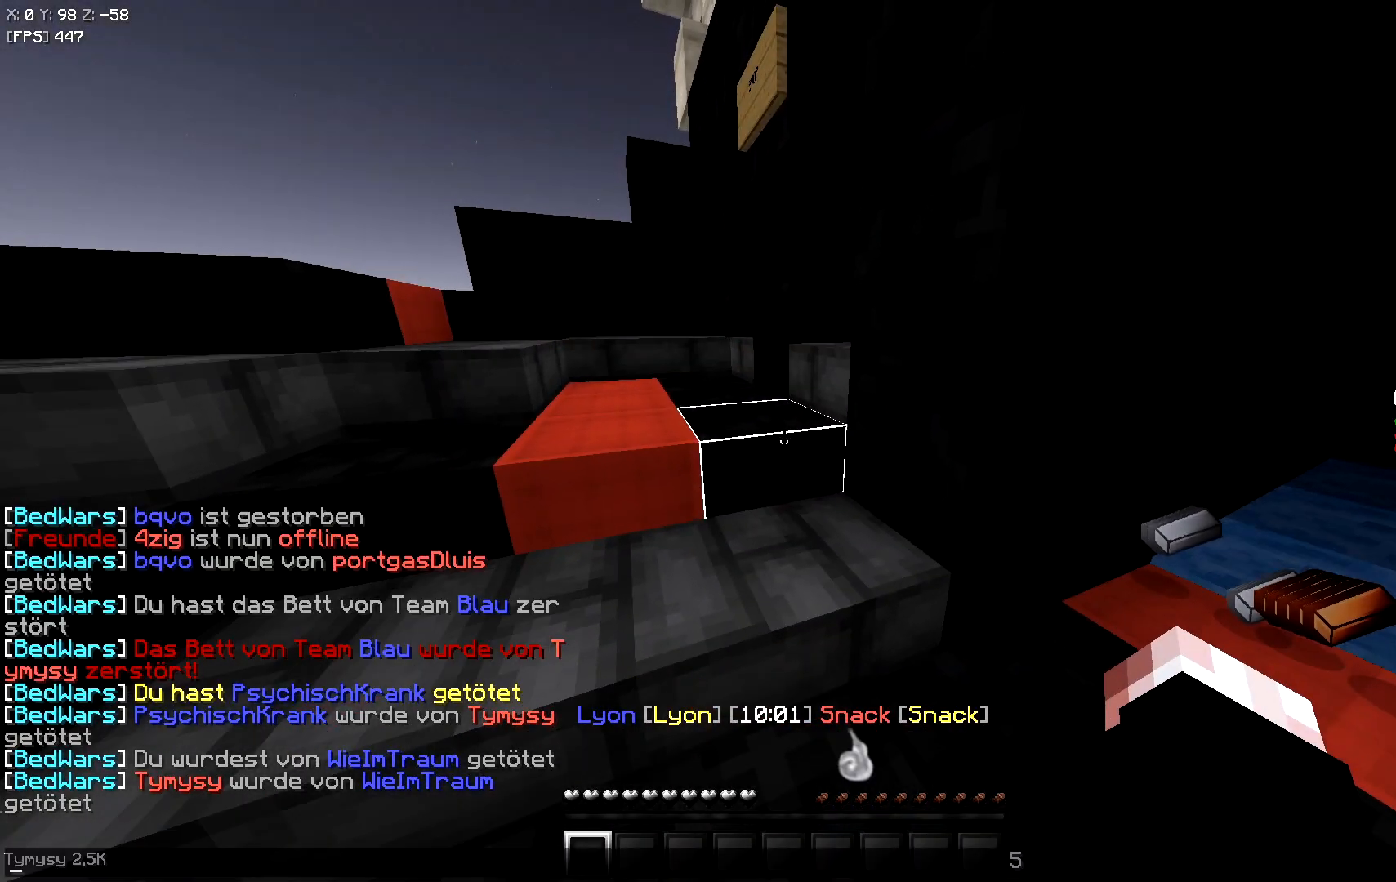
{"keys": [], "events": [[17, "w", "up"]]}
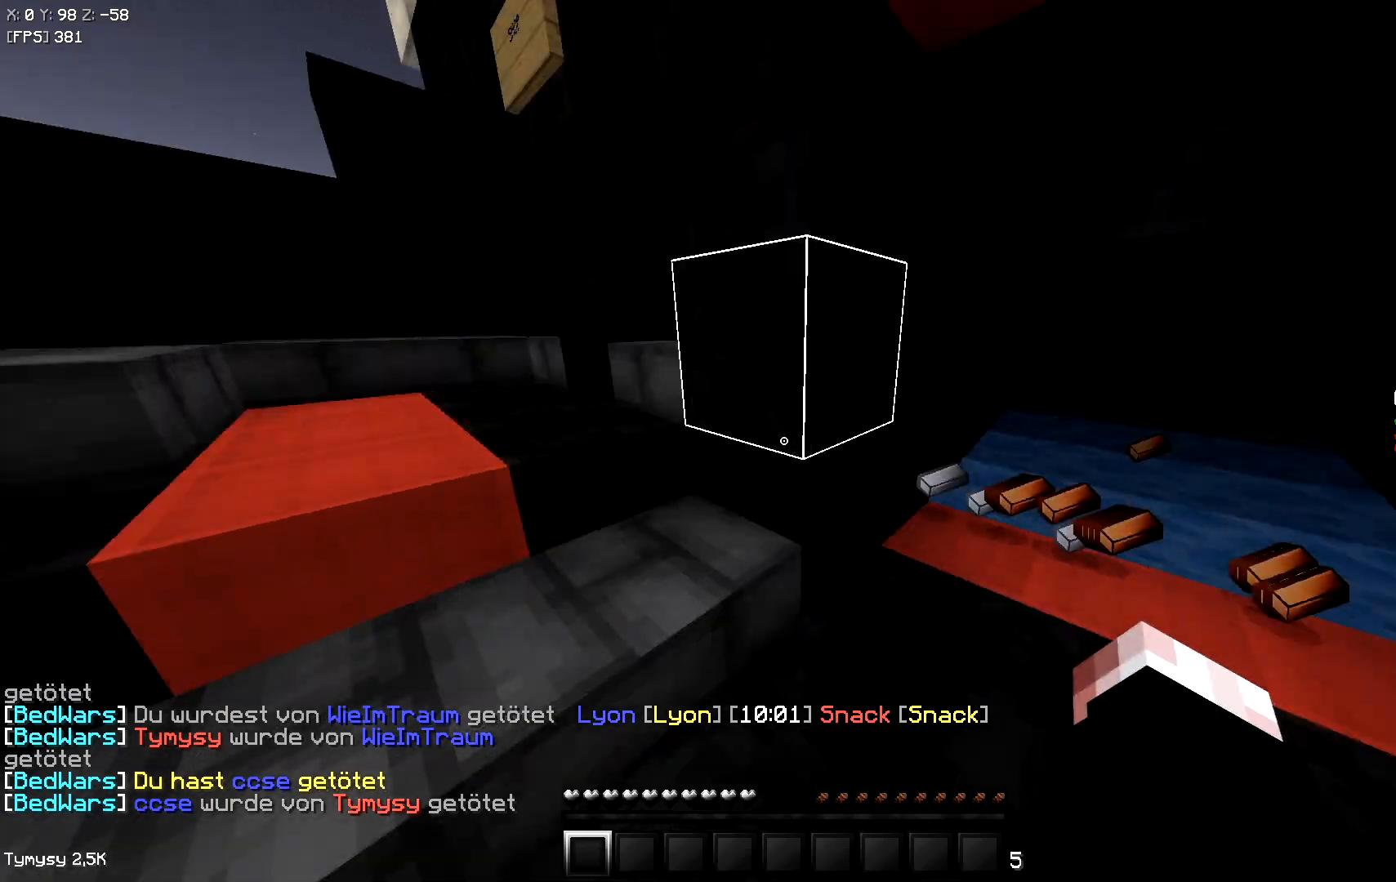
{"keys": ["w"], "events": [[100, "w", "down"]]}
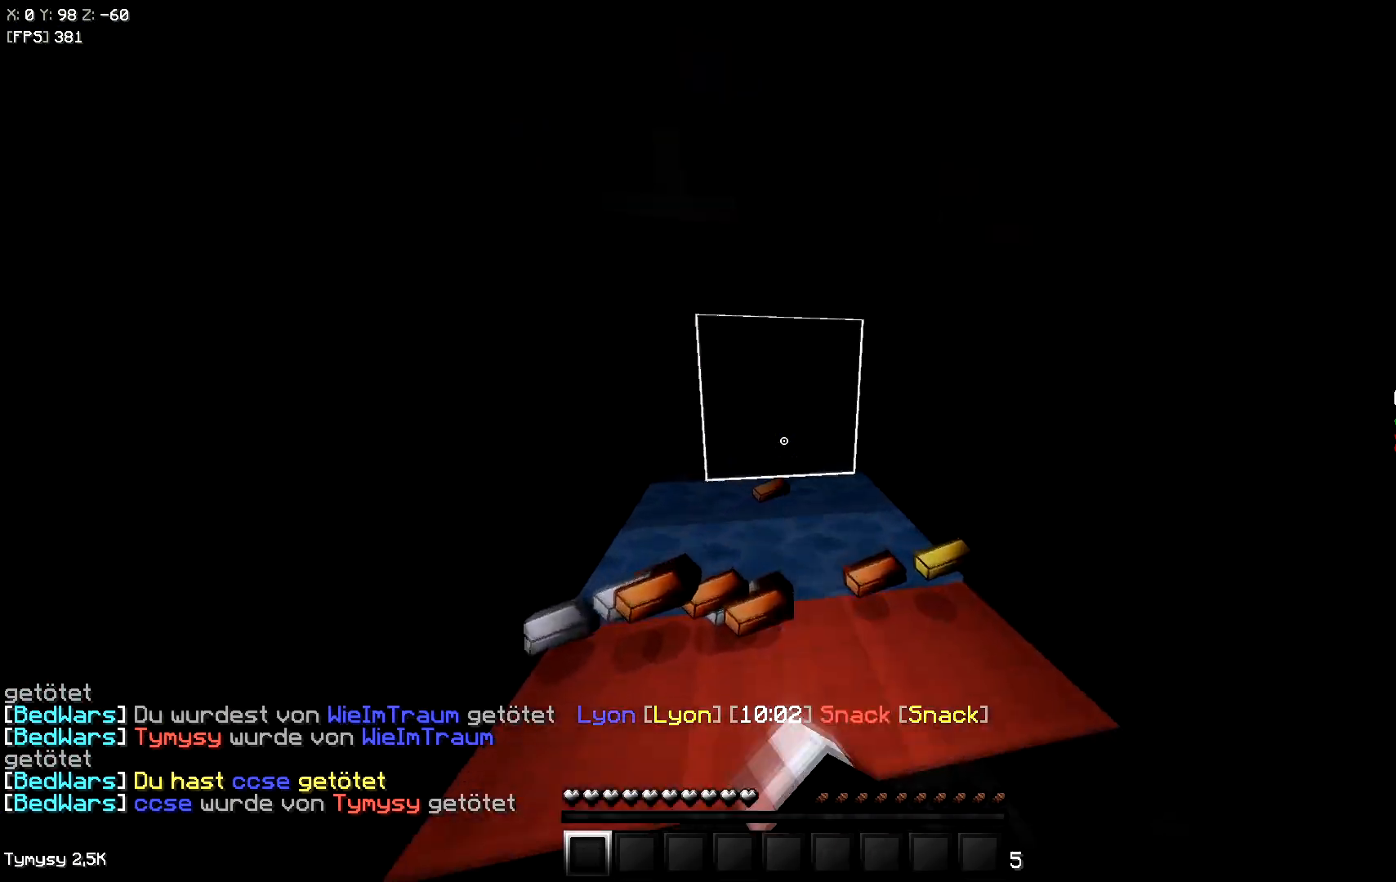
{"keys": ["a", "w"], "events": [[50, "a", "down"]]}
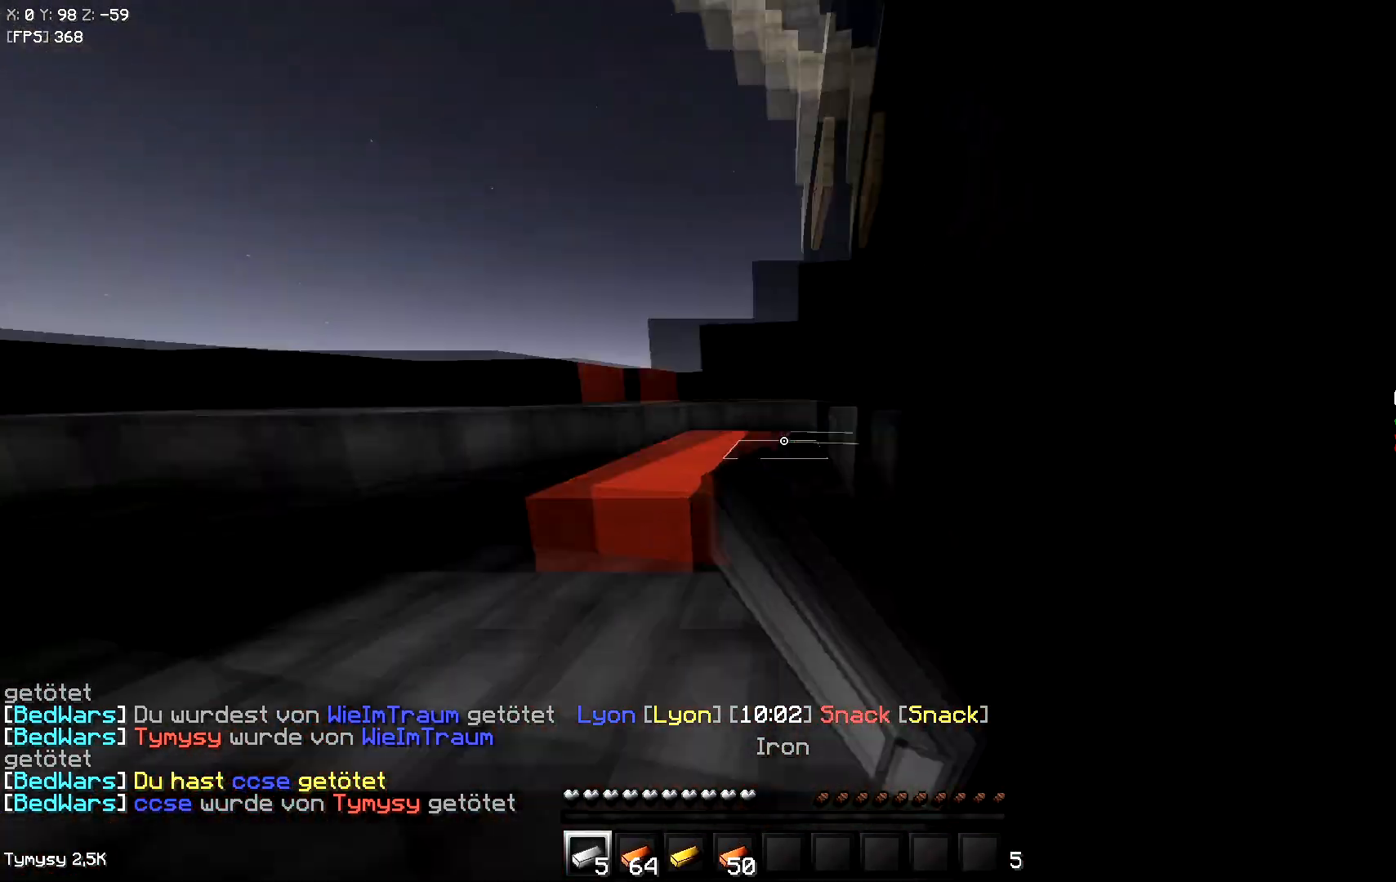
{"keys": [], "events": [[367, "a", "up"], [400, "w", "up"]]}
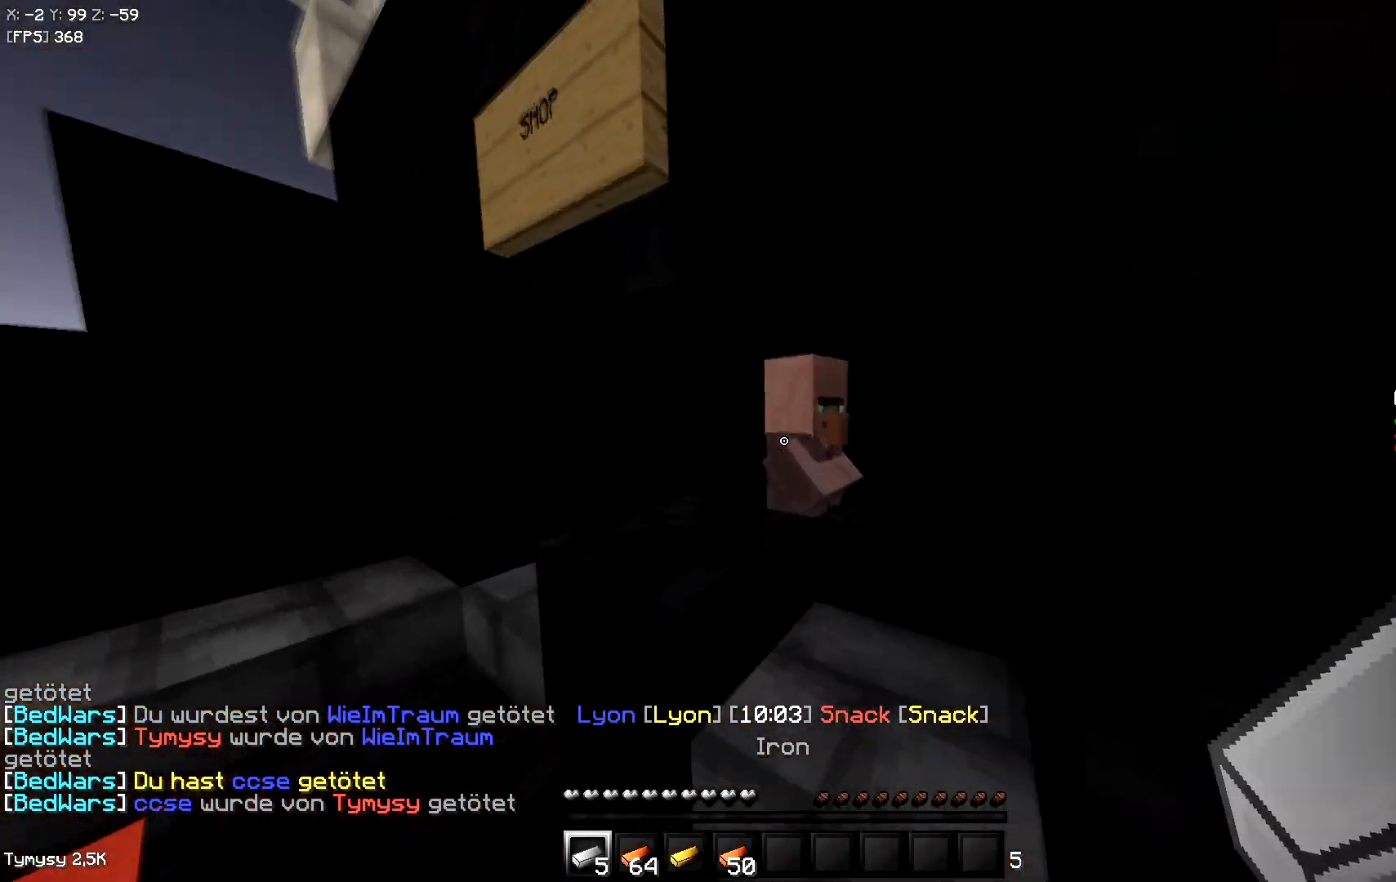
{"keys": [], "events": []}